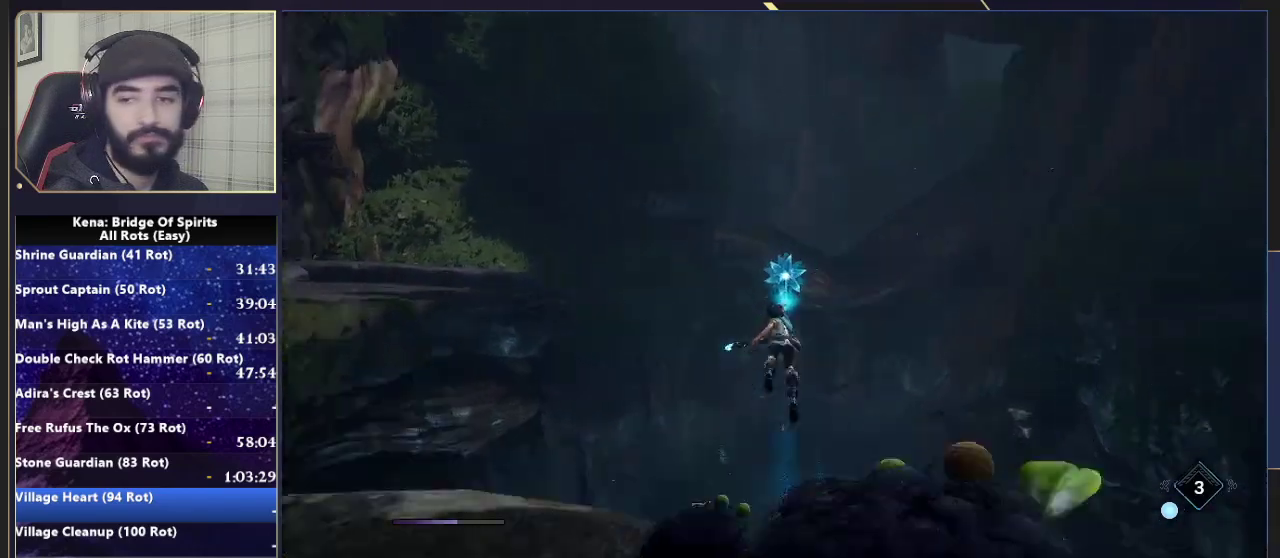
Gameplay with a controller (PlayStation layout); each line is a JSON object with the inputs held at the frame after it. "events" lists button and stick changes between this image and that frame as [ms after this image, input, new state], when the widget could be followed in between. Not read: L1 L2 R1 R2.
{"buttons": [], "left_stick": "up", "right_stick": "center", "events": [[400, "left_stick", "up"]]}
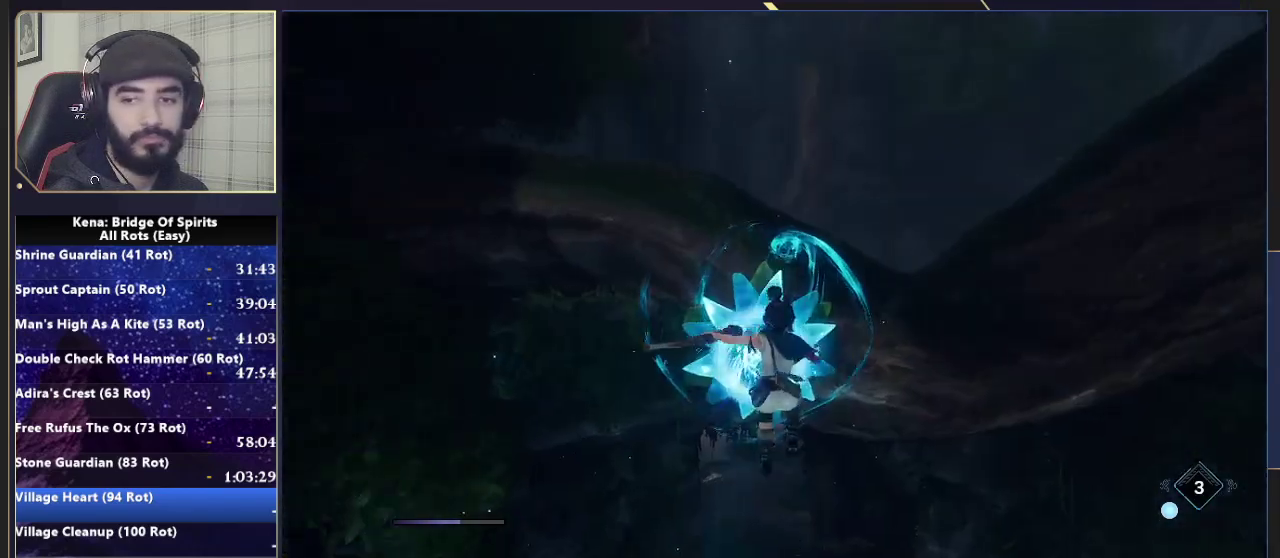
{"buttons": [], "left_stick": "up-left", "right_stick": "center", "events": [[217, "left_stick", "up-left"]]}
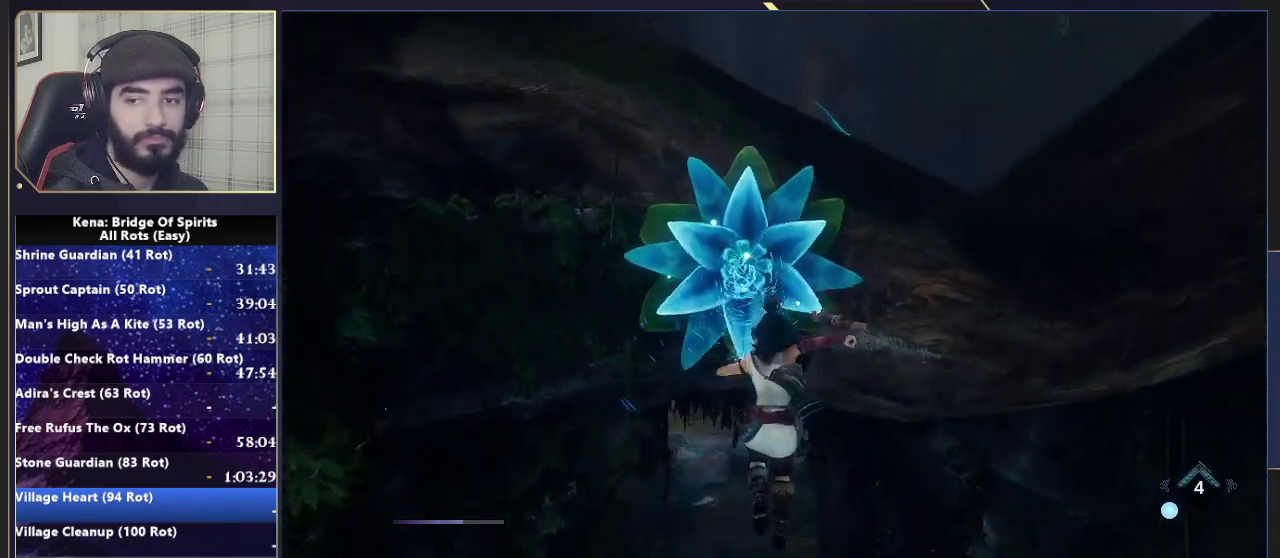
{"buttons": ["CROSS"], "left_stick": "up-left", "right_stick": "center", "events": [[417, "CROSS", "down"]]}
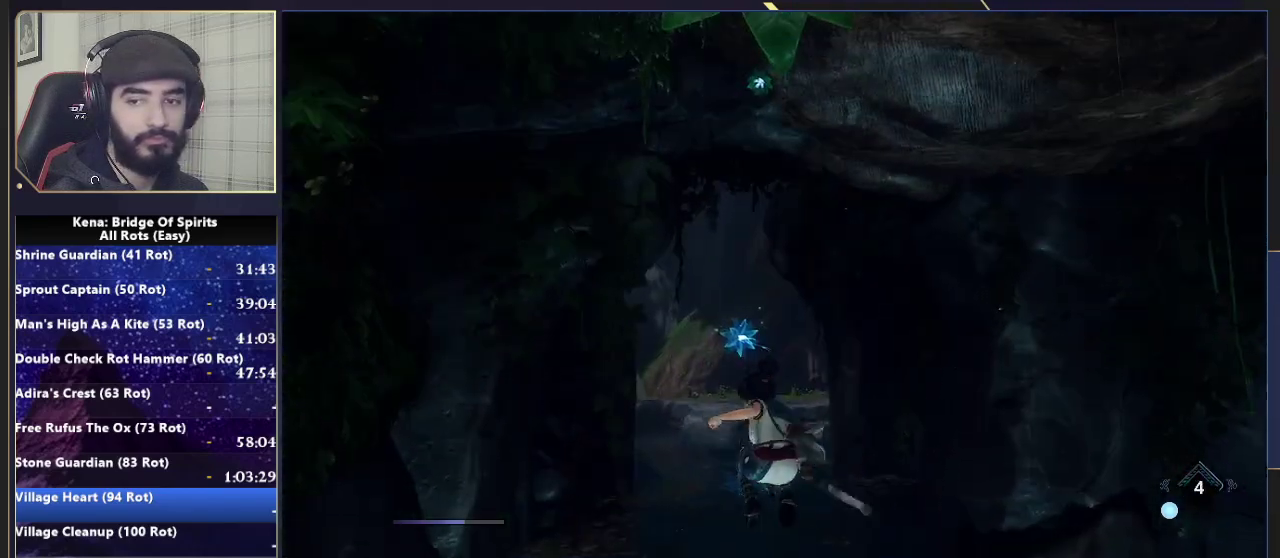
{"buttons": [], "left_stick": "up", "right_stick": "center", "events": [[100, "CROSS", "up"], [367, "right_stick", "down-left"], [450, "right_stick", "center"], [500, "left_stick", "up"]]}
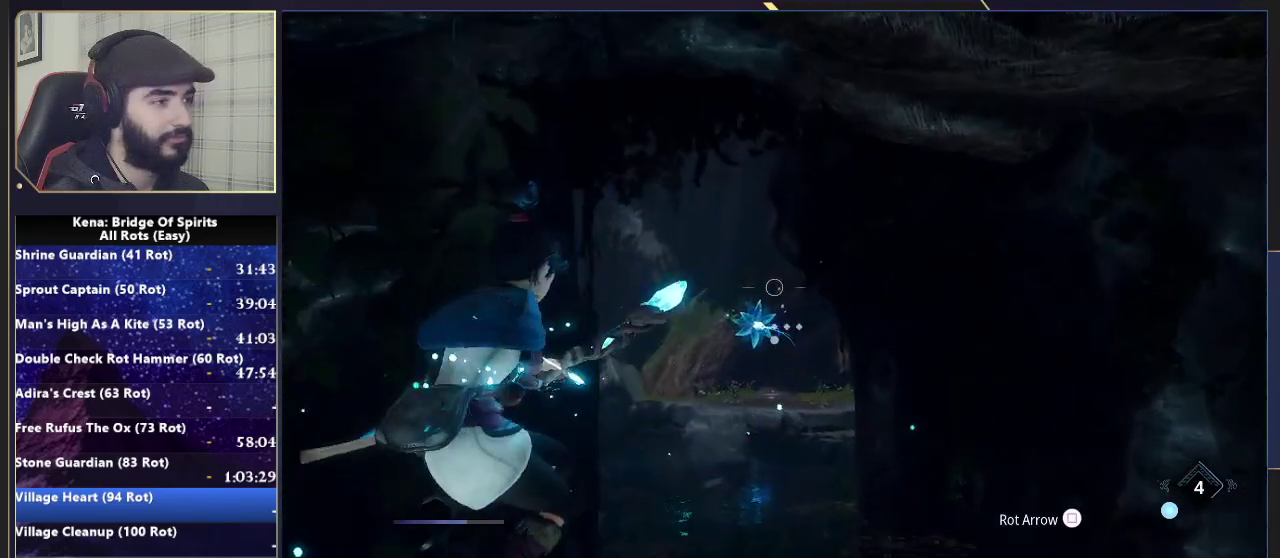
{"buttons": [], "left_stick": "up", "right_stick": "center", "events": [[200, "right_stick", "down"], [267, "right_stick", "center"]]}
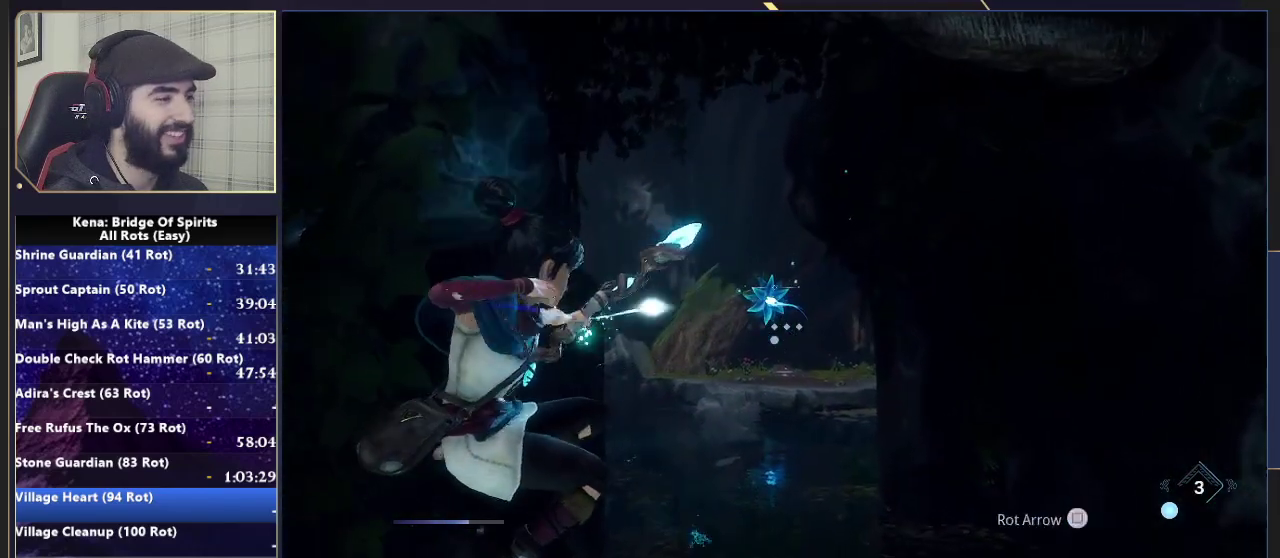
{"buttons": [], "left_stick": "up", "right_stick": "center", "events": [[383, "right_stick", "down"], [483, "right_stick", "center"]]}
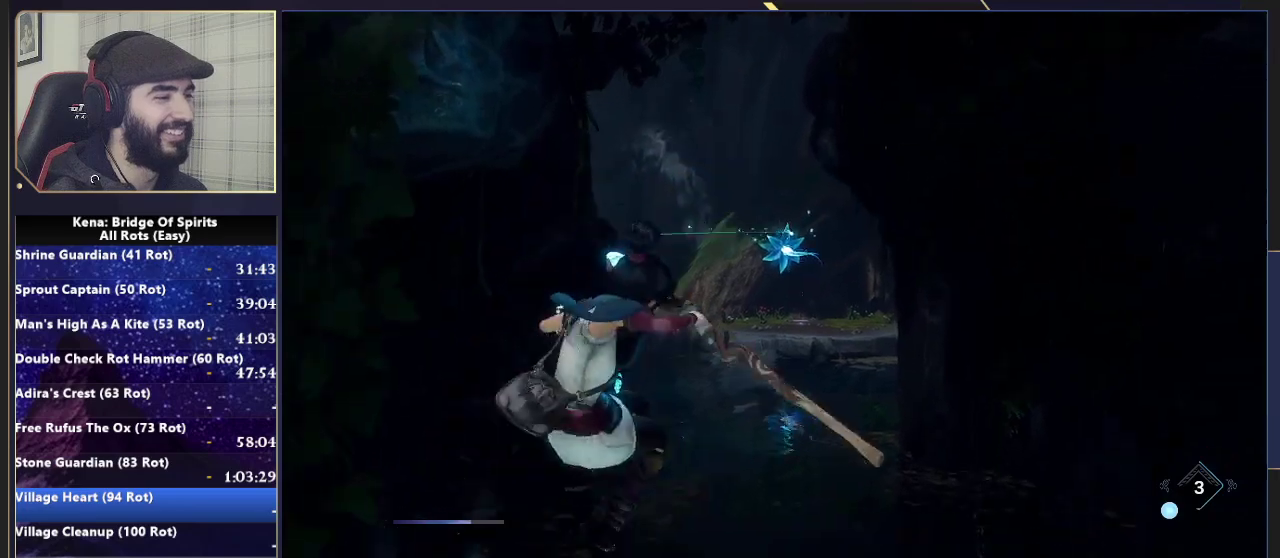
{"buttons": [], "left_stick": "up", "right_stick": "center", "events": []}
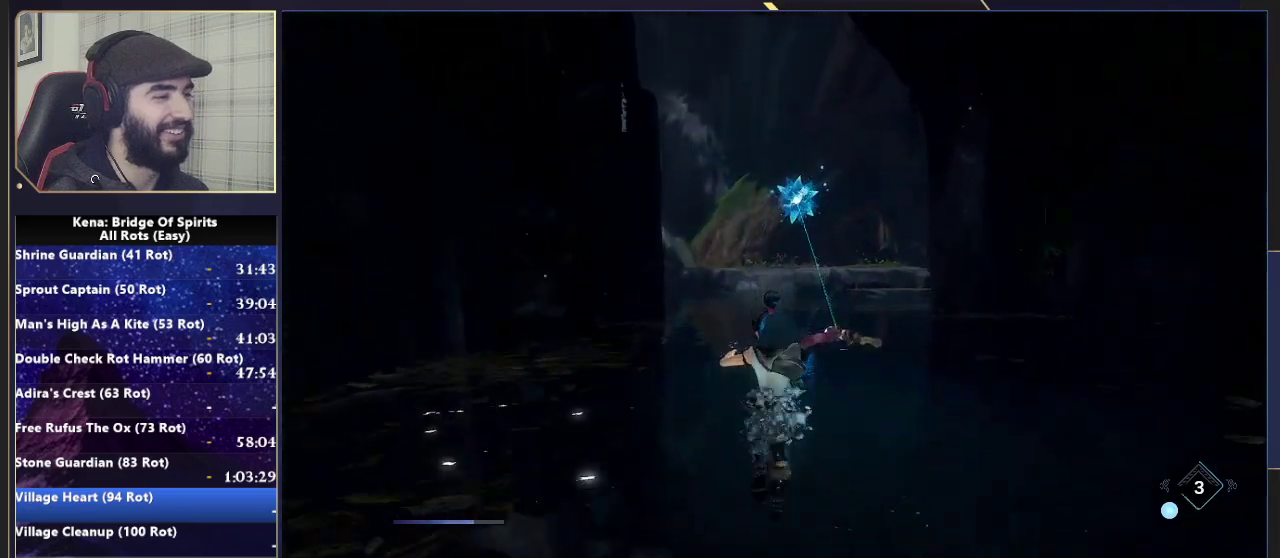
{"buttons": [], "left_stick": "center", "right_stick": "center", "events": [[67, "left_stick", "center"]]}
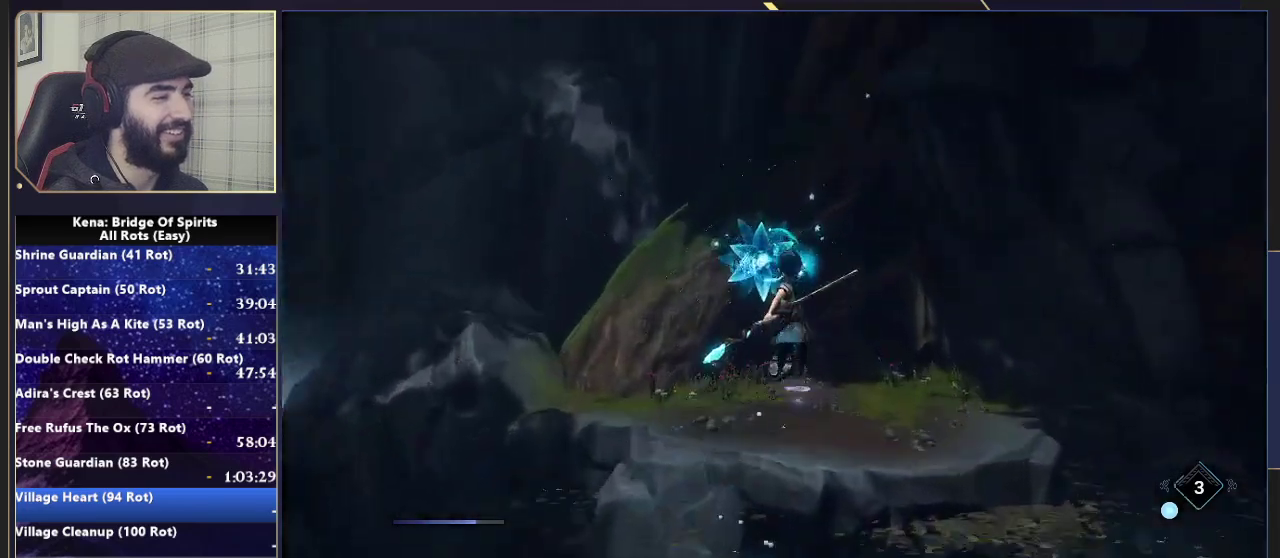
{"buttons": [], "left_stick": "center", "right_stick": "center", "events": [[217, "right_stick", "down-left"], [367, "right_stick", "center"]]}
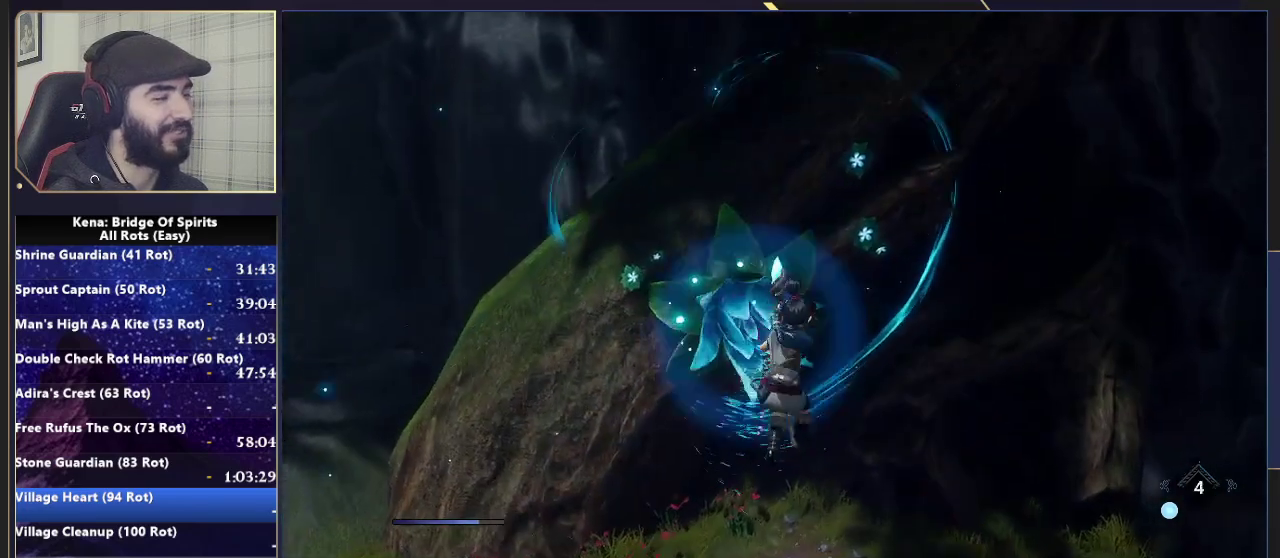
{"buttons": [], "left_stick": "center", "right_stick": "center", "events": [[183, "right_stick", "down-left"], [367, "right_stick", "center"]]}
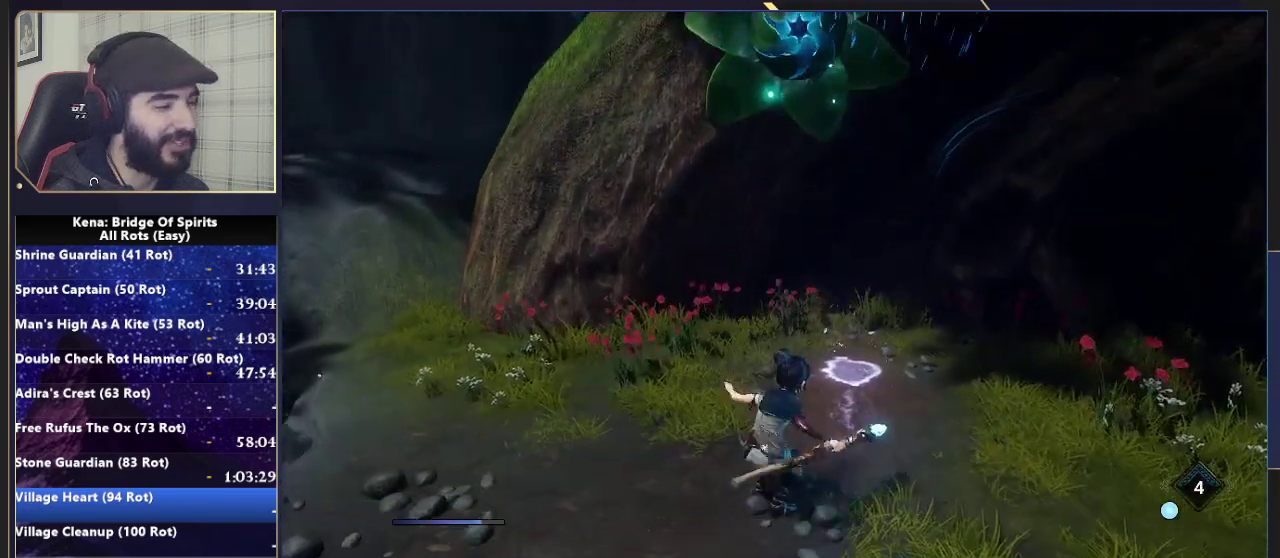
{"buttons": [], "left_stick": "center", "right_stick": "center", "events": [[150, "right_stick", "left"], [300, "right_stick", "center"]]}
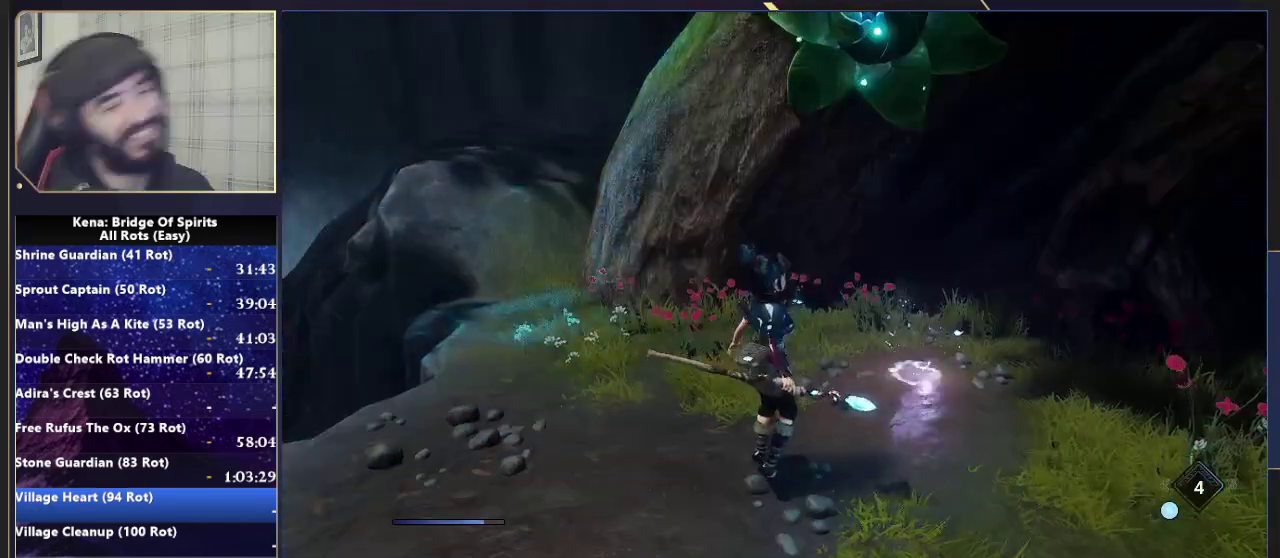
{"buttons": [], "left_stick": "center", "right_stick": "center", "events": []}
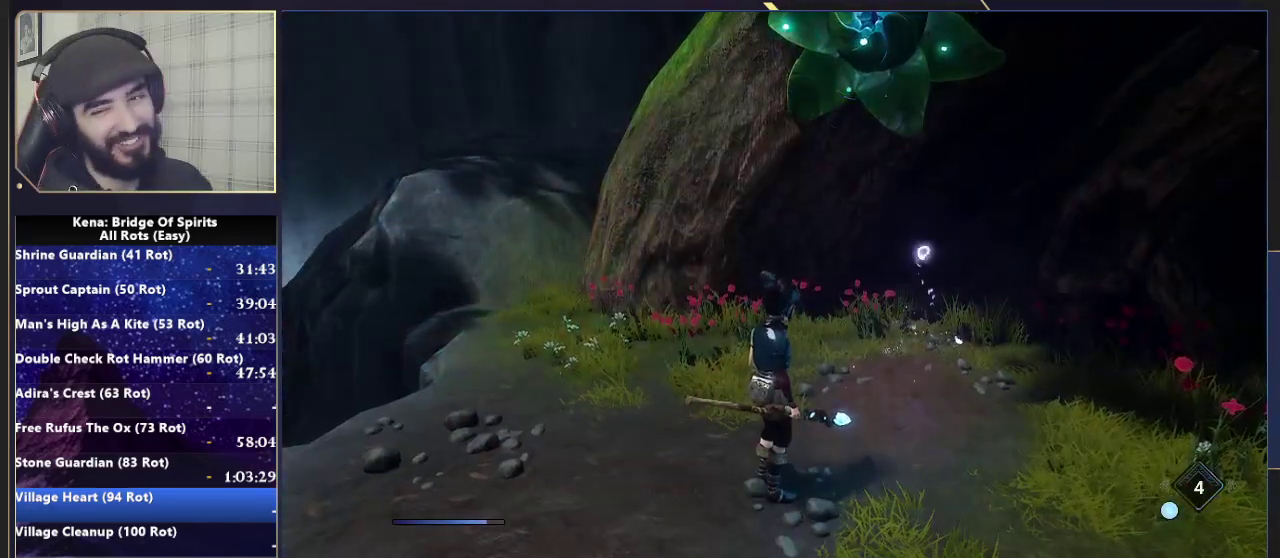
{"buttons": [], "left_stick": "center", "right_stick": "center", "events": []}
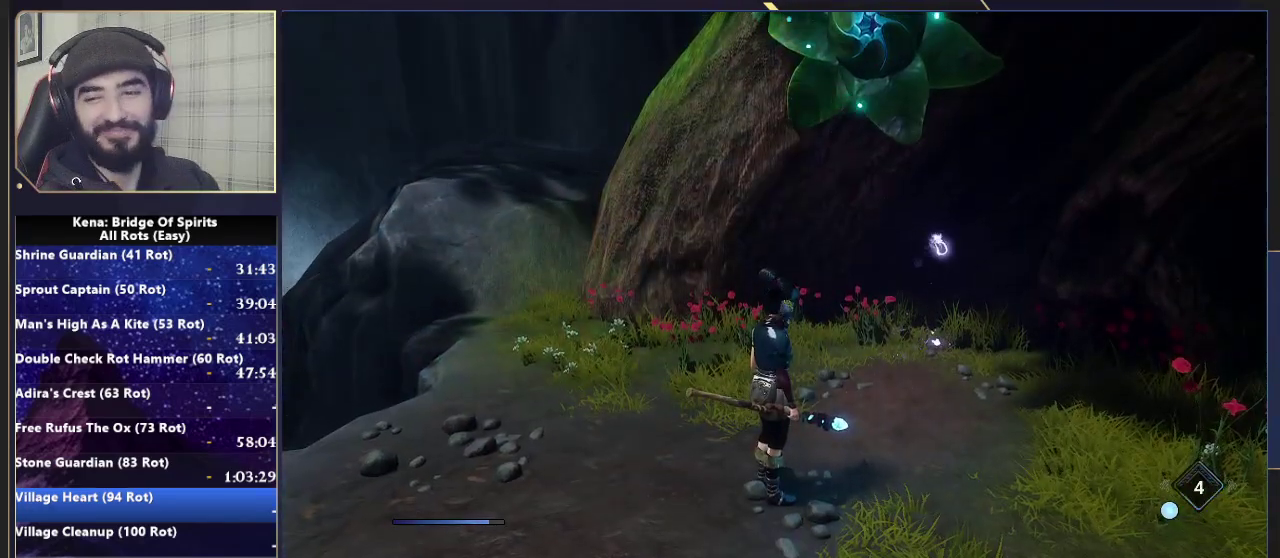
{"buttons": ["TRIANGLE"], "left_stick": "center", "right_stick": "center", "events": [[450, "TRIANGLE", "down"]]}
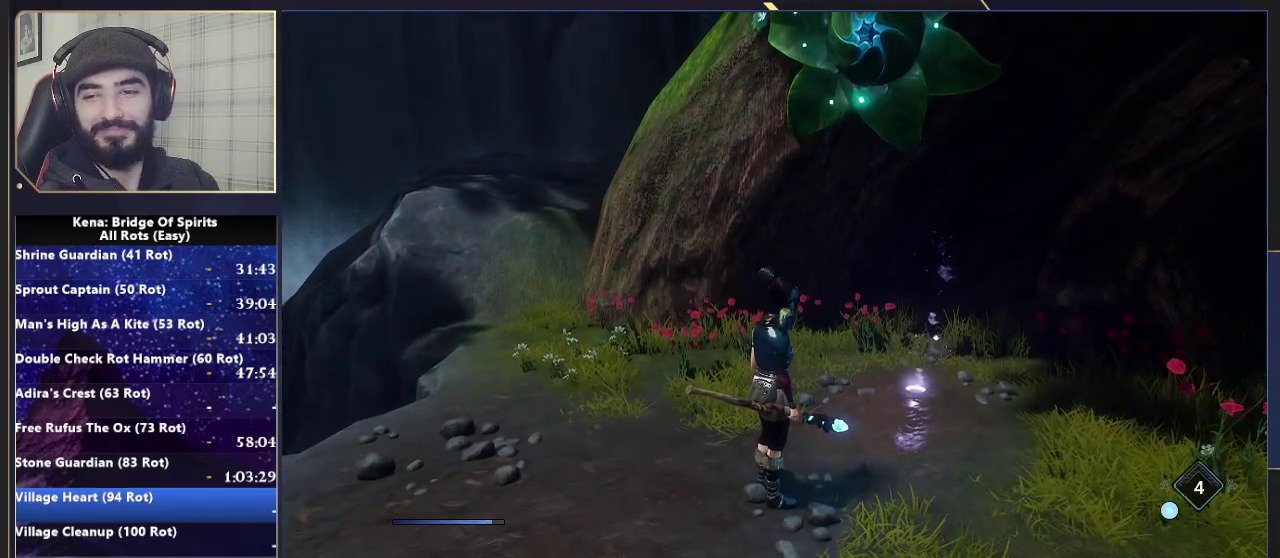
{"buttons": [], "left_stick": "center", "right_stick": "center", "events": [[67, "TRIANGLE", "up"], [167, "TRIANGLE", "down"], [267, "TRIANGLE", "up"], [367, "TRIANGLE", "down"], [450, "TRIANGLE", "up"]]}
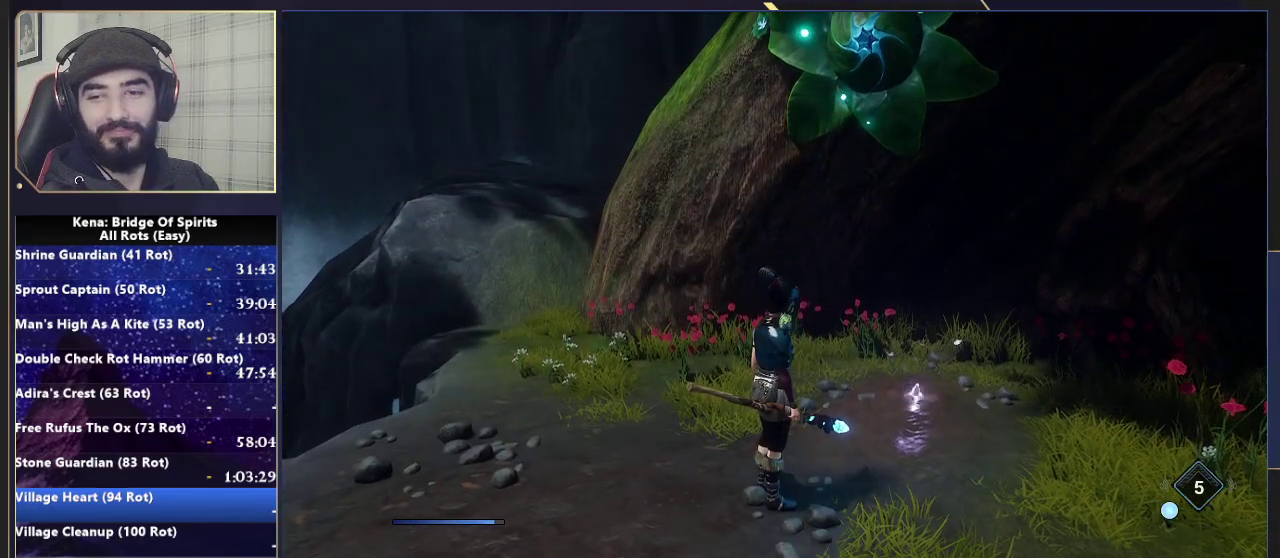
{"buttons": [], "left_stick": "center", "right_stick": "center", "events": [[33, "TRIANGLE", "down"], [117, "TRIANGLE", "up"], [183, "TRIANGLE", "down"], [283, "TRIANGLE", "up"], [367, "TRIANGLE", "down"], [450, "TRIANGLE", "up"]]}
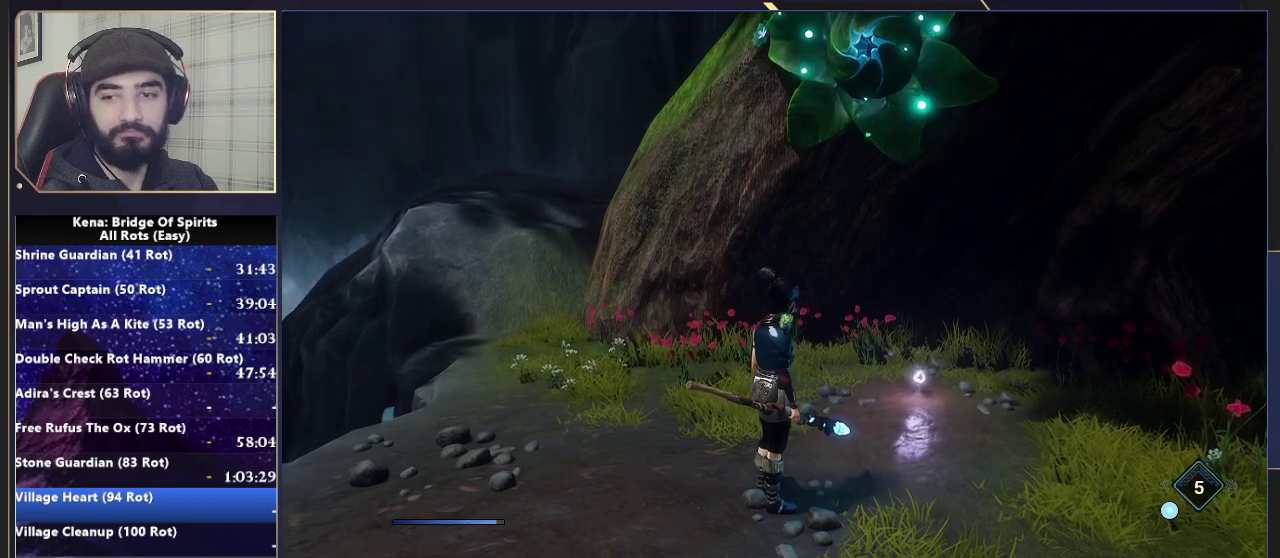
{"buttons": ["TRIANGLE"], "left_stick": "center", "right_stick": "center", "events": [[17, "TRIANGLE", "down"], [117, "TRIANGLE", "up"], [183, "TRIANGLE", "down"], [267, "TRIANGLE", "up"], [350, "TRIANGLE", "down"], [417, "TRIANGLE", "up"], [483, "TRIANGLE", "down"]]}
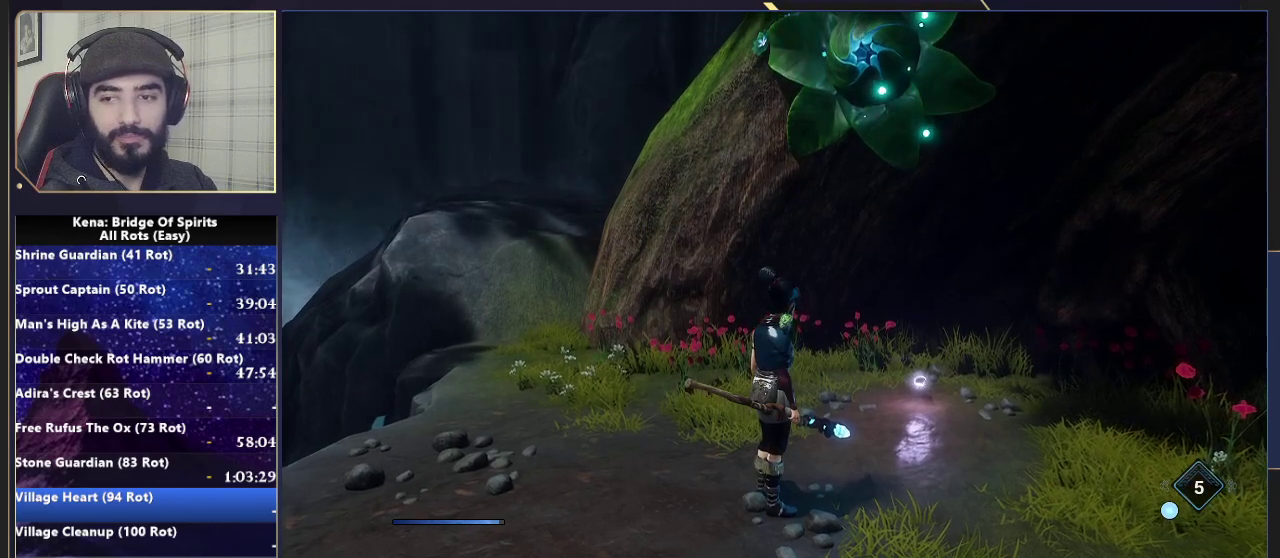
{"buttons": ["TRIANGLE"], "left_stick": "center", "right_stick": "center", "events": [[67, "TRIANGLE", "up"], [150, "TRIANGLE", "down"], [233, "TRIANGLE", "up"], [283, "TRIANGLE", "down"], [383, "TRIANGLE", "up"], [433, "TRIANGLE", "down"]]}
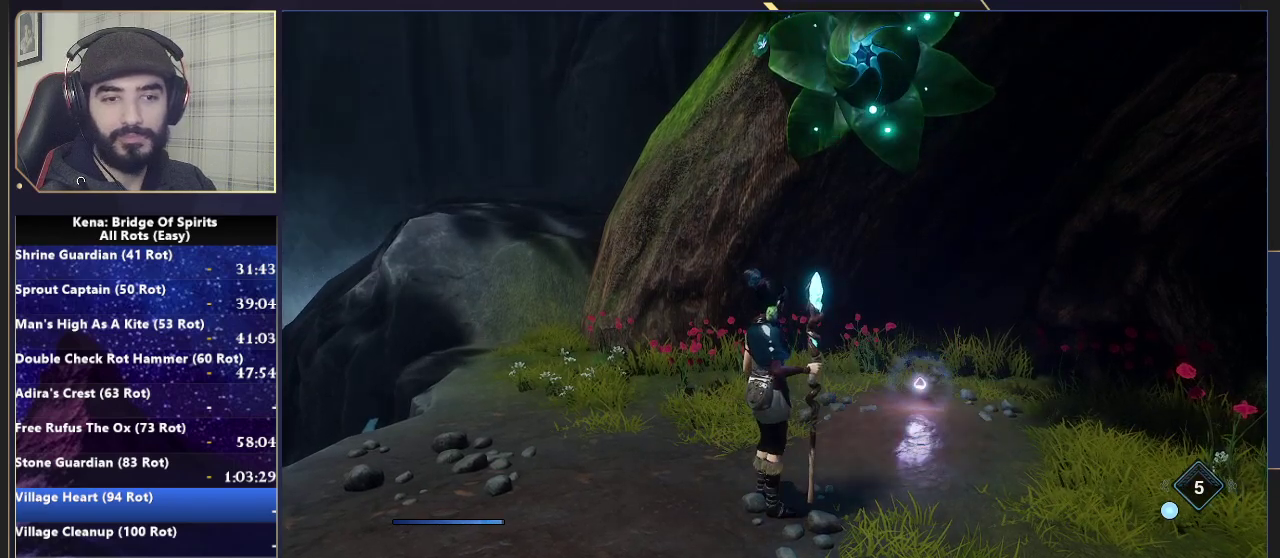
{"buttons": [], "left_stick": "center", "right_stick": "center", "events": [[50, "TRIANGLE", "up"]]}